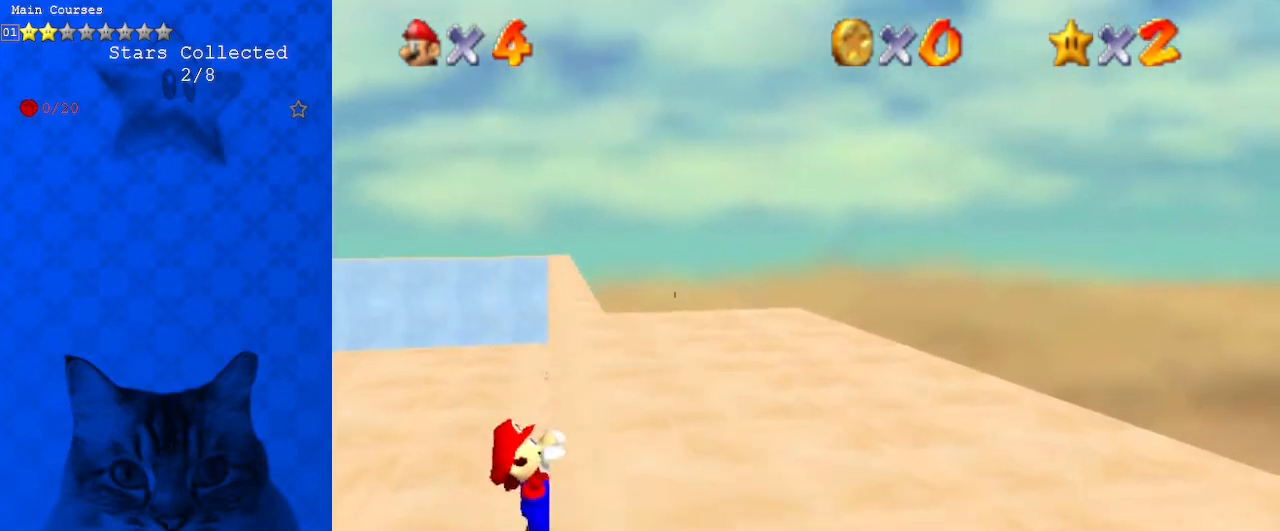
Gameplay with keyboard; each line is a JSON object with the keys held at the frame after it. "events" lists presses ("down") and releases ("up") of "a", "c", "ctrl", "d", "down", "left", "return", "right", "s", "shift", "up", "w", "x" and "y" between this image and that frame as [ms after this image, input, new state], when the widget could be followed in between. No other keys are recorded. Mouse input is not recorded.
{"keys": [], "events": [[100, "right", "up"]]}
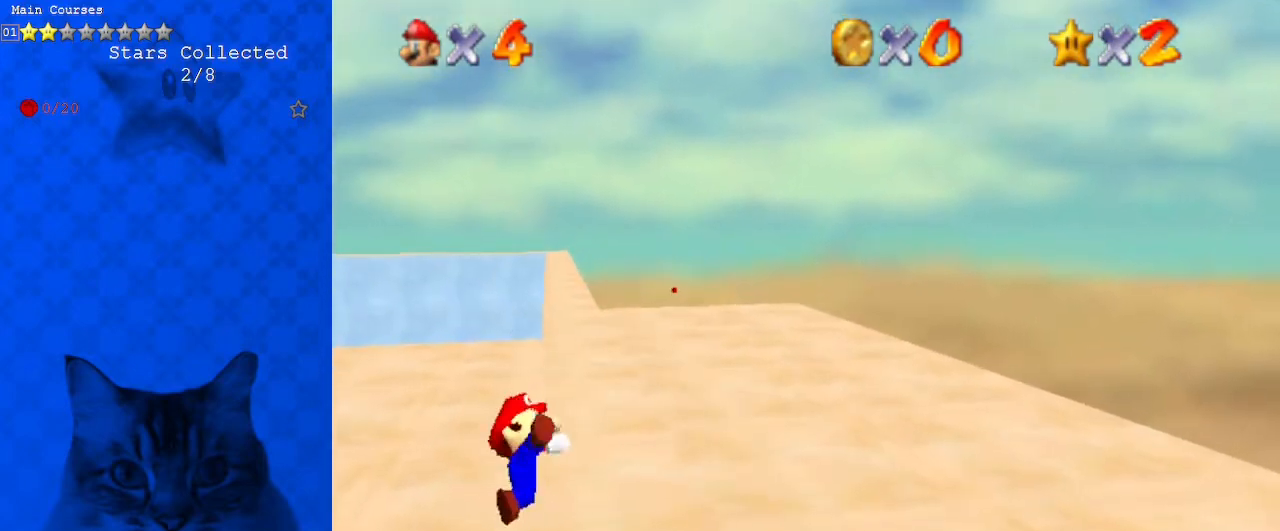
{"keys": ["left", "shift", "up"], "events": [[433, "shift", "down"], [467, "left", "down"], [467, "up", "down"]]}
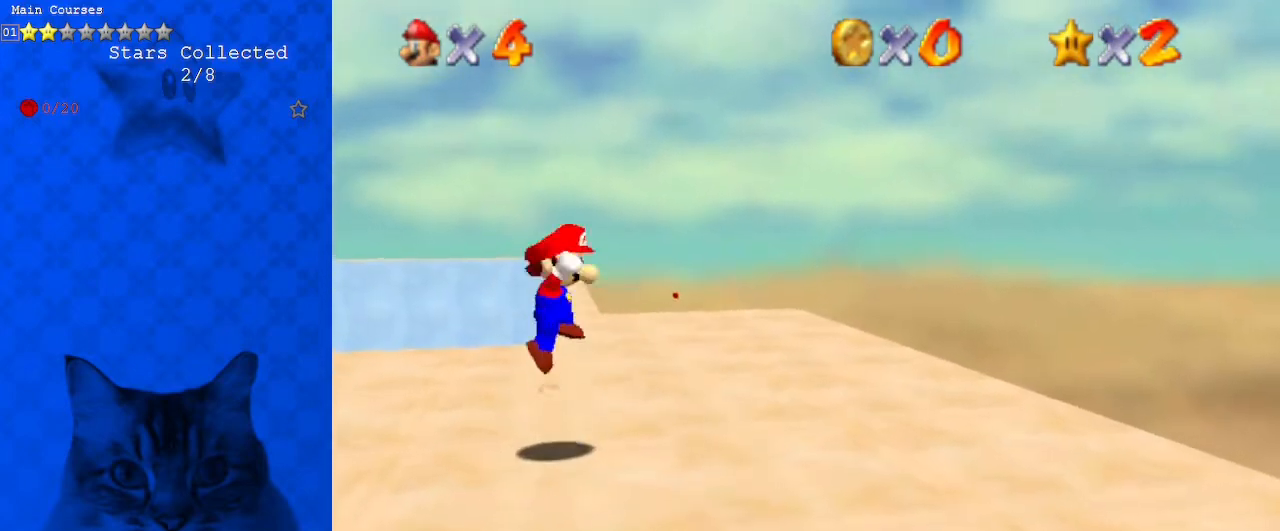
{"keys": ["up"], "events": [[267, "left", "up"], [467, "shift", "up"]]}
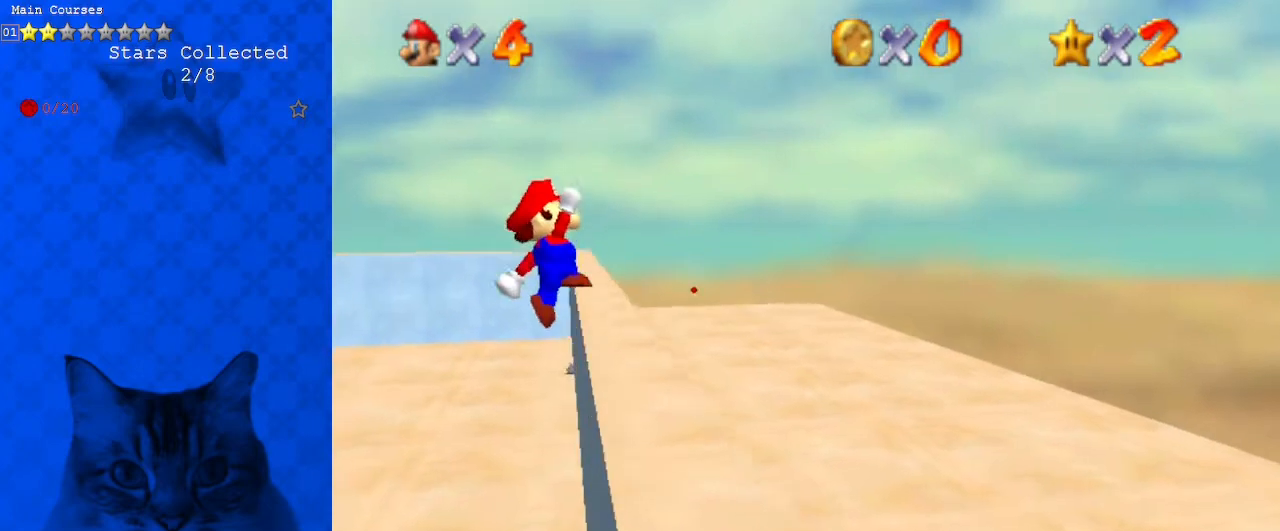
{"keys": ["right"], "events": [[67, "right", "down"], [500, "up", "up"]]}
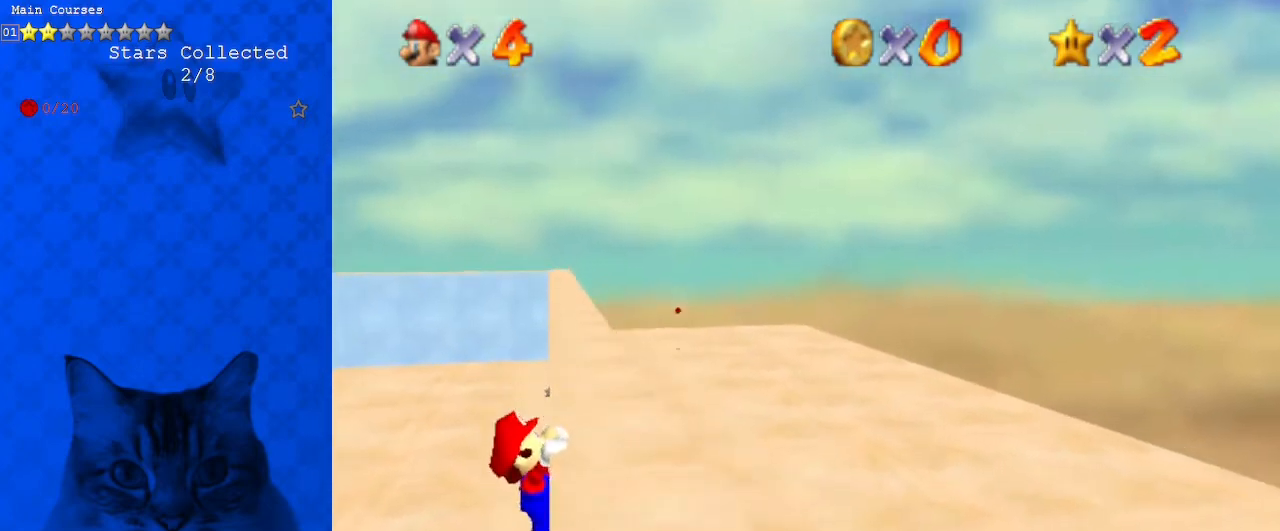
{"keys": [], "events": [[267, "right", "up"]]}
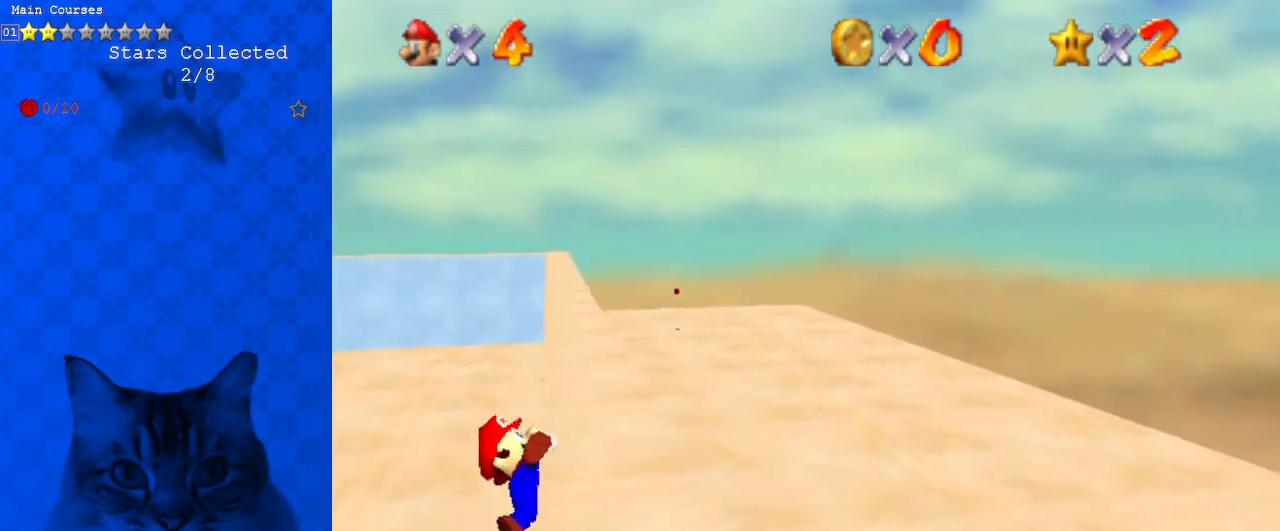
{"keys": ["shift"], "events": [[500, "shift", "down"]]}
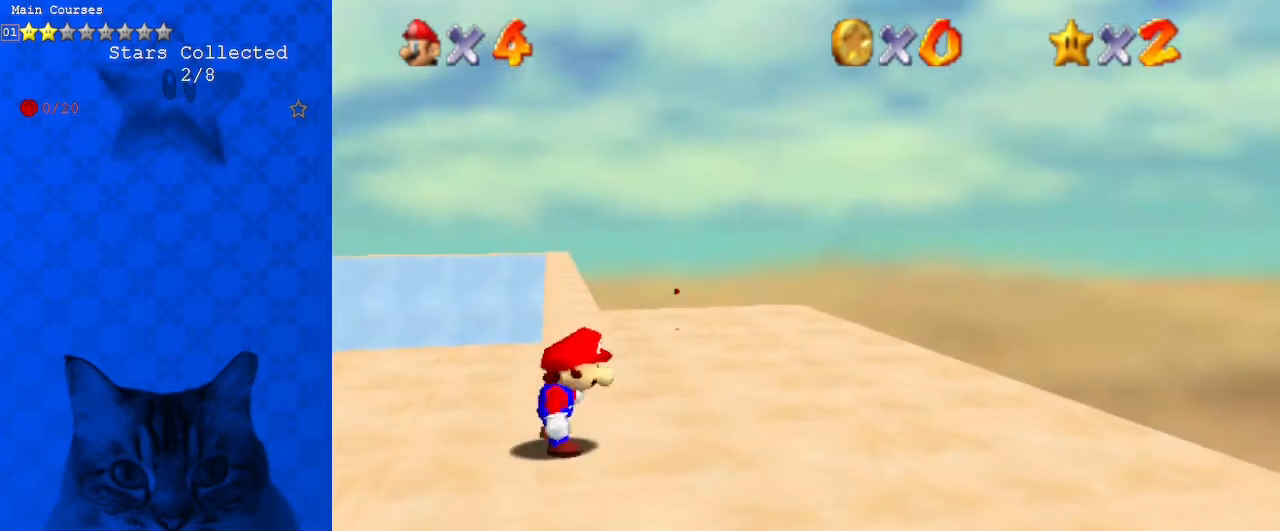
{"keys": ["shift", "up"], "events": [[100, "left", "down"], [100, "up", "down"], [400, "left", "up"]]}
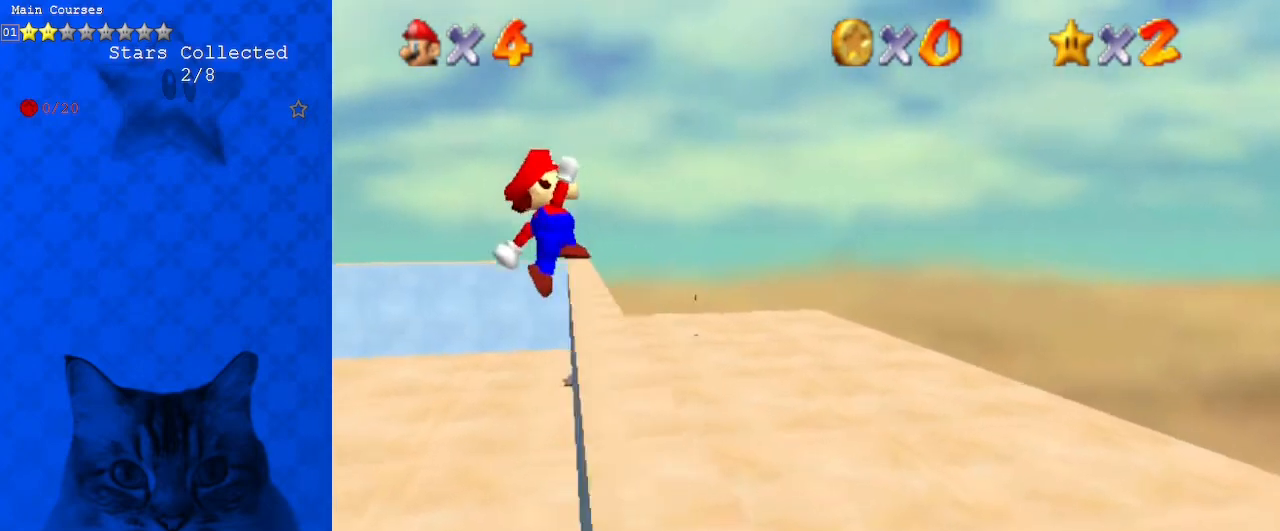
{"keys": ["right"], "events": [[167, "right", "down"], [300, "shift", "up"], [500, "up", "up"]]}
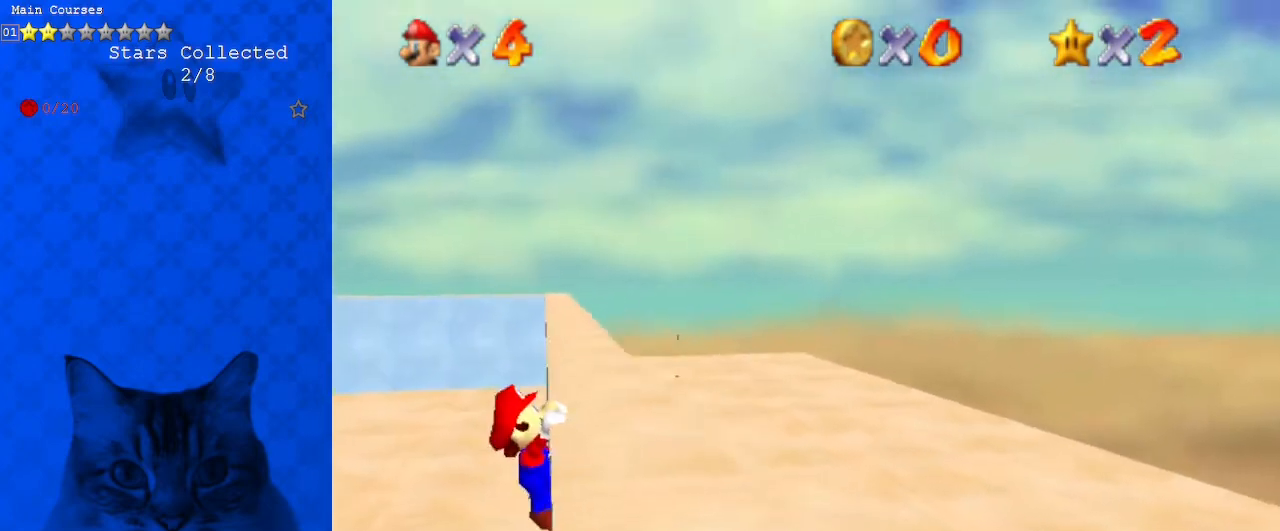
{"keys": [], "events": [[367, "right", "up"]]}
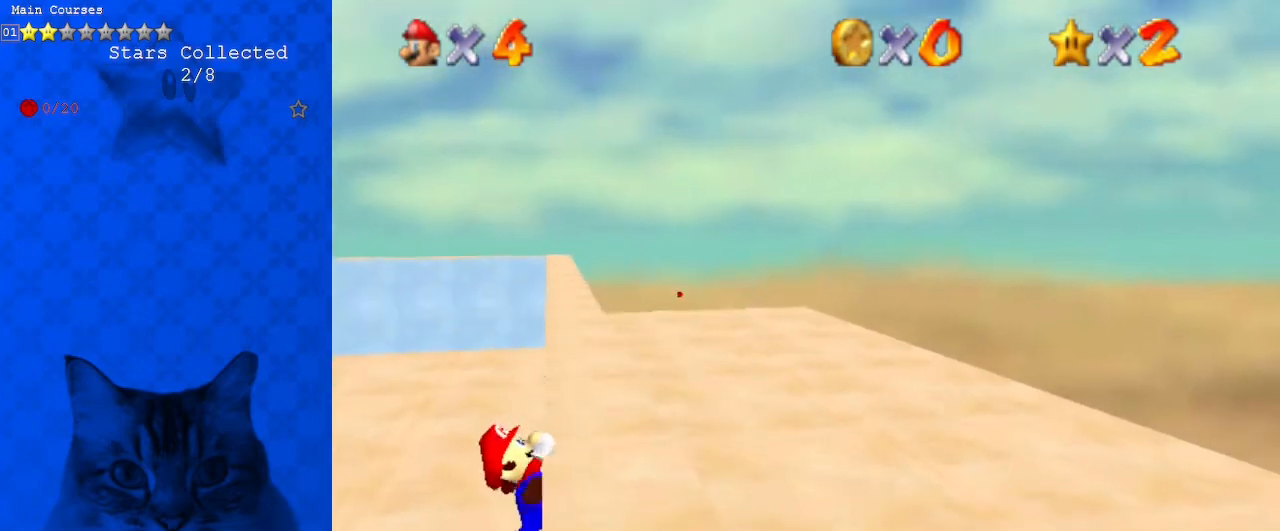
{"keys": [], "events": []}
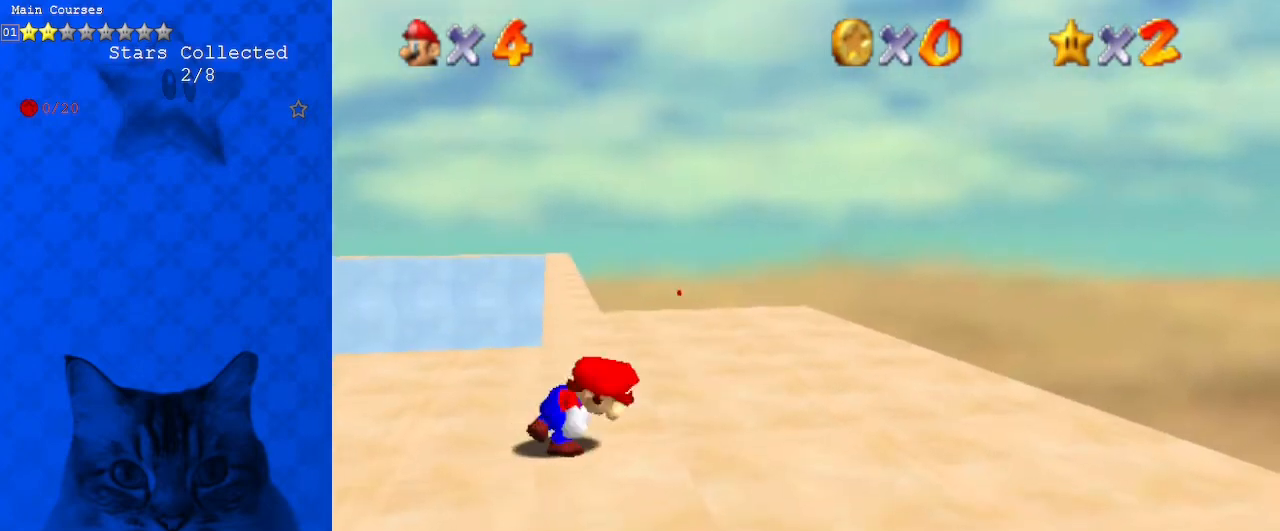
{"keys": ["shift", "up"], "events": [[200, "shift", "down"], [200, "up", "down"], [233, "left", "down"], [467, "left", "up"]]}
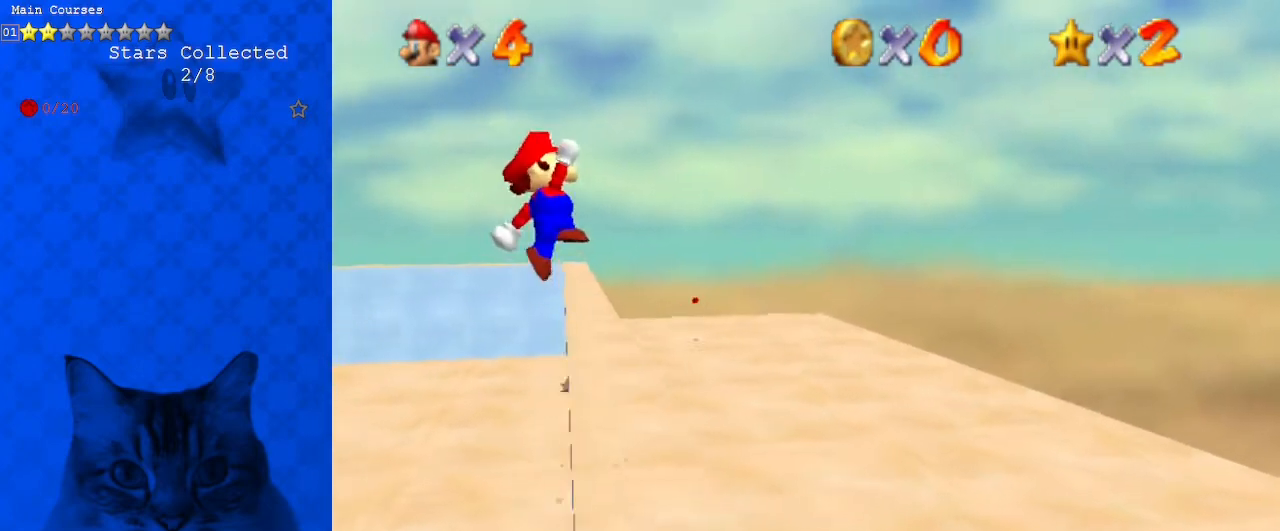
{"keys": ["right", "up"], "events": [[267, "shift", "up"], [300, "right", "down"]]}
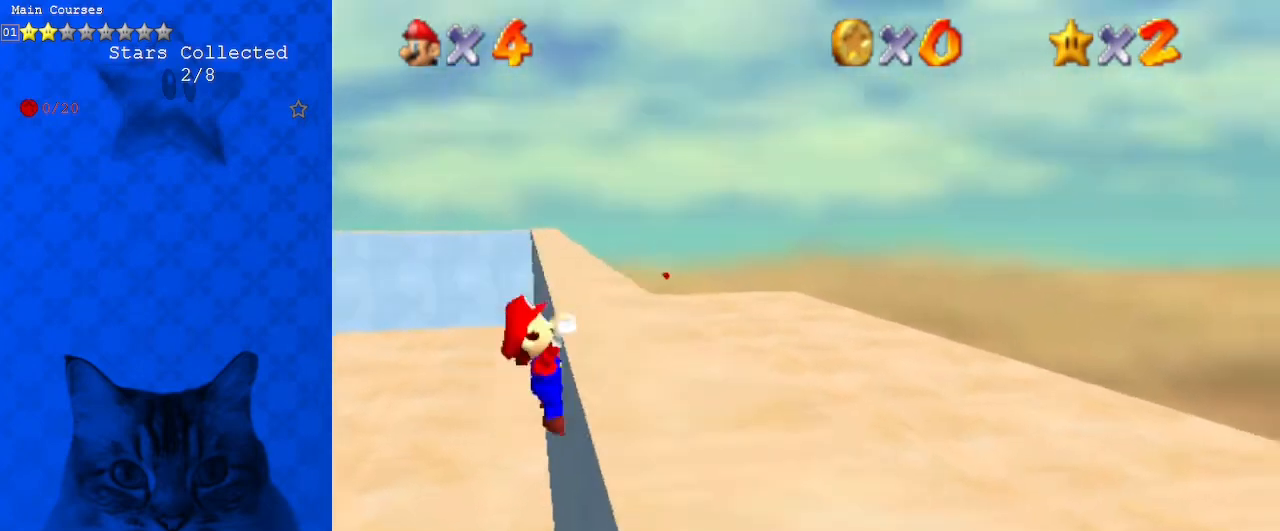
{"keys": [], "events": [[167, "up", "up"], [500, "right", "up"]]}
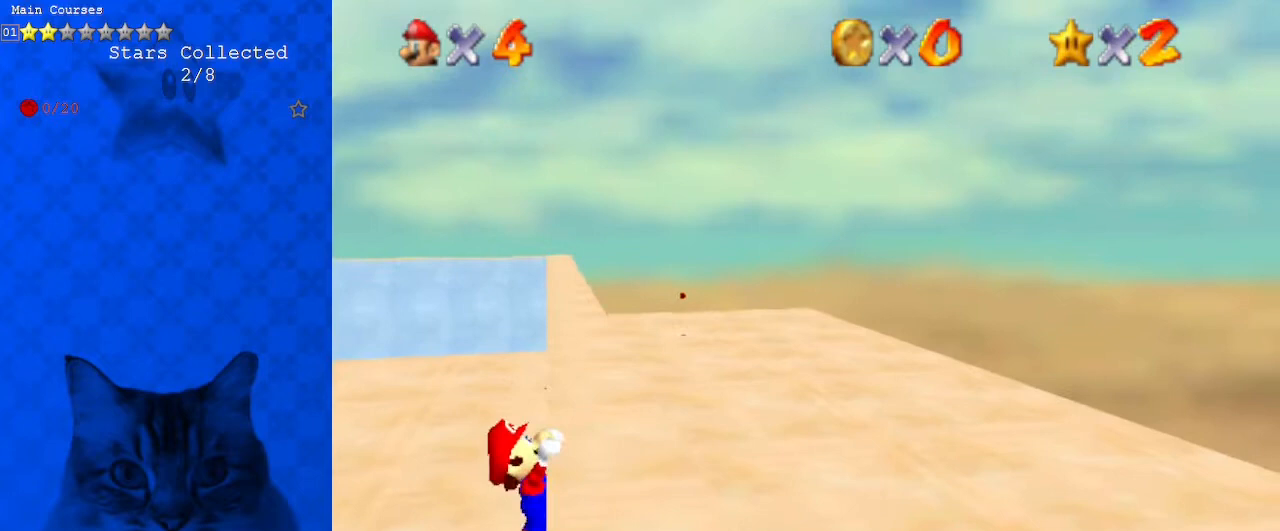
{"keys": [], "events": []}
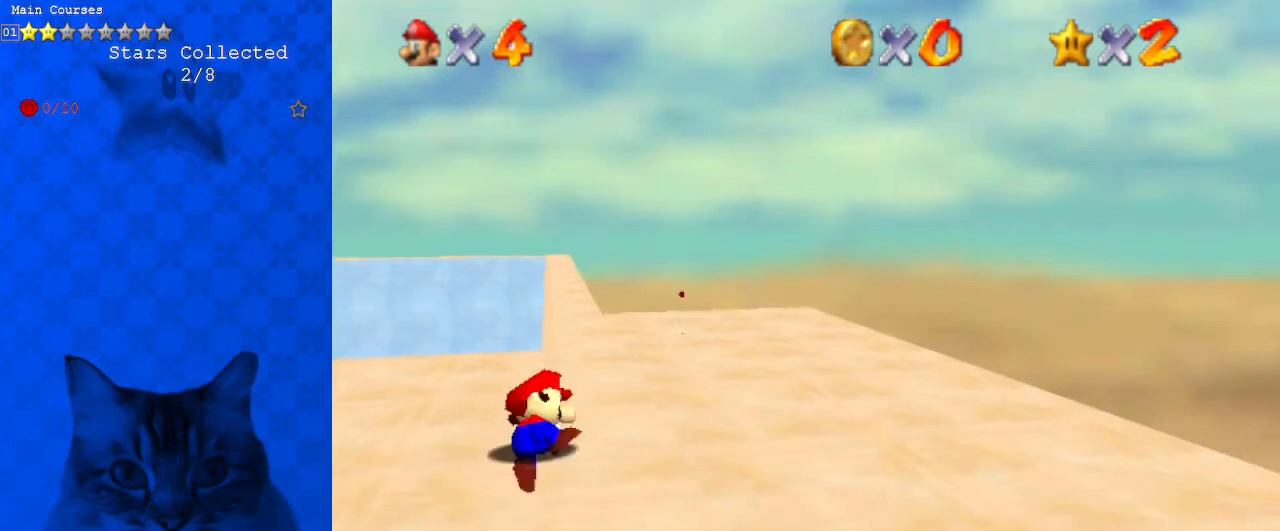
{"keys": ["left", "shift", "up"], "events": [[300, "shift", "down"], [333, "up", "down"], [400, "left", "down"]]}
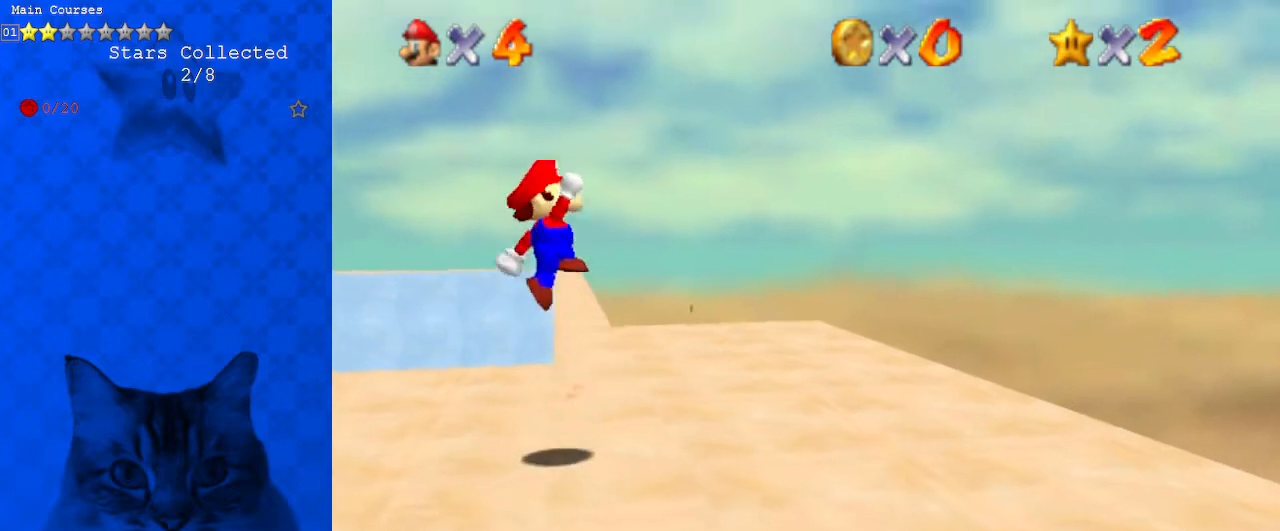
{"keys": ["right", "up"], "events": [[100, "left", "up"], [500, "right", "down"], [500, "shift", "up"]]}
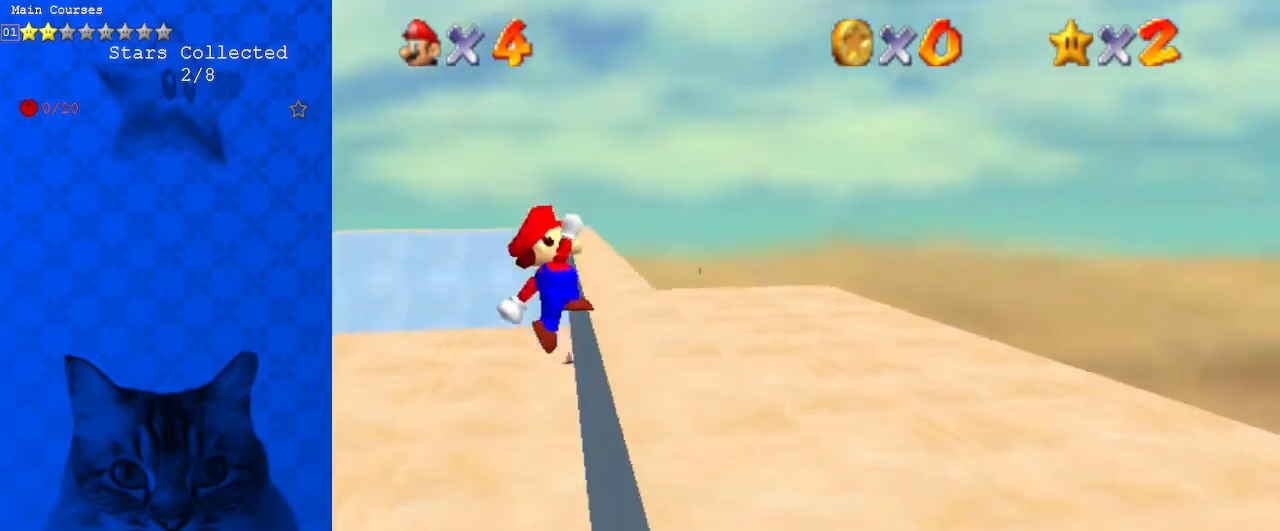
{"keys": ["right"], "events": [[367, "up", "up"]]}
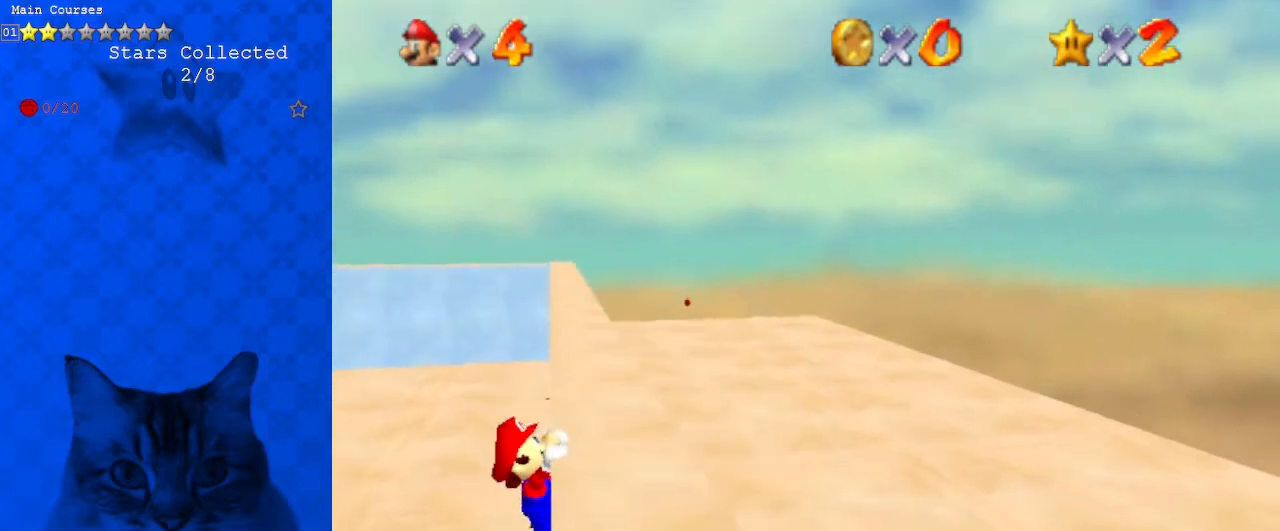
{"keys": [], "events": [[133, "right", "up"]]}
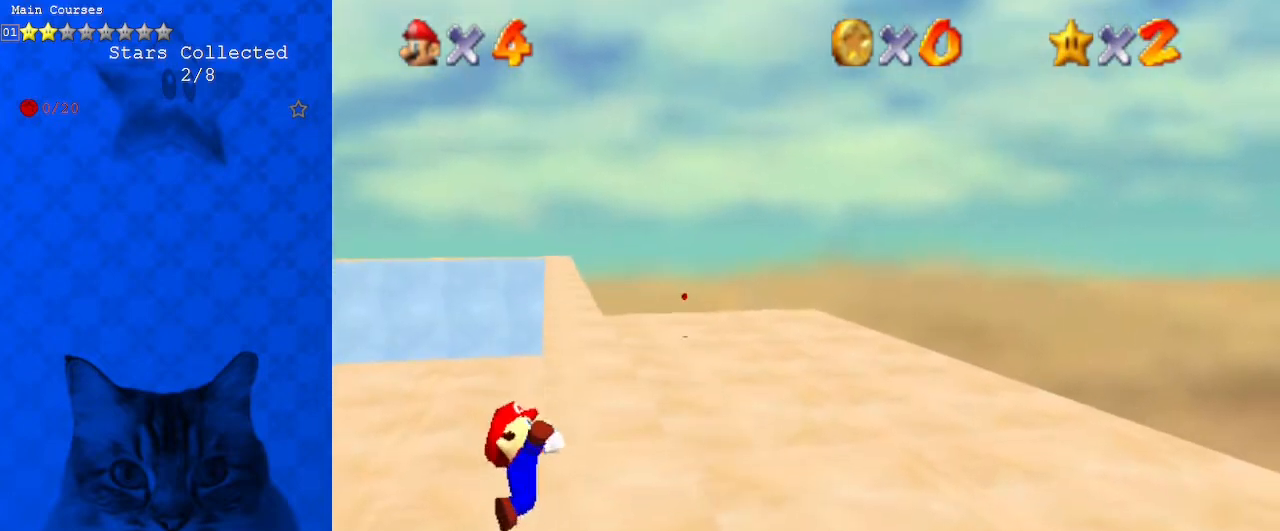
{"keys": ["left", "shift", "up"], "events": [[467, "shift", "down"], [467, "up", "down"], [500, "left", "down"]]}
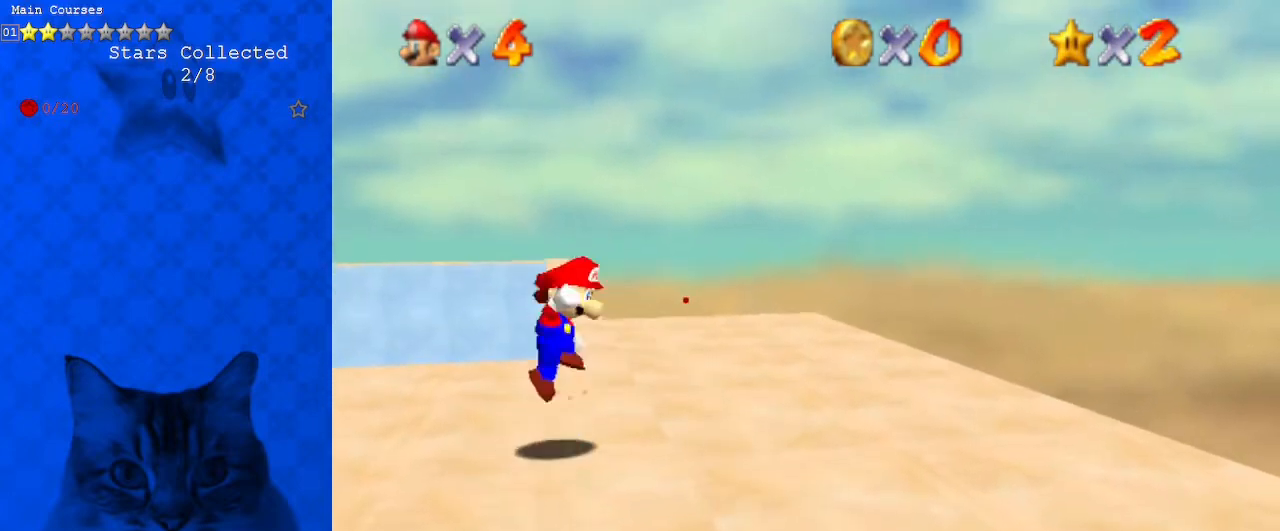
{"keys": ["shift", "up"], "events": [[233, "left", "up"]]}
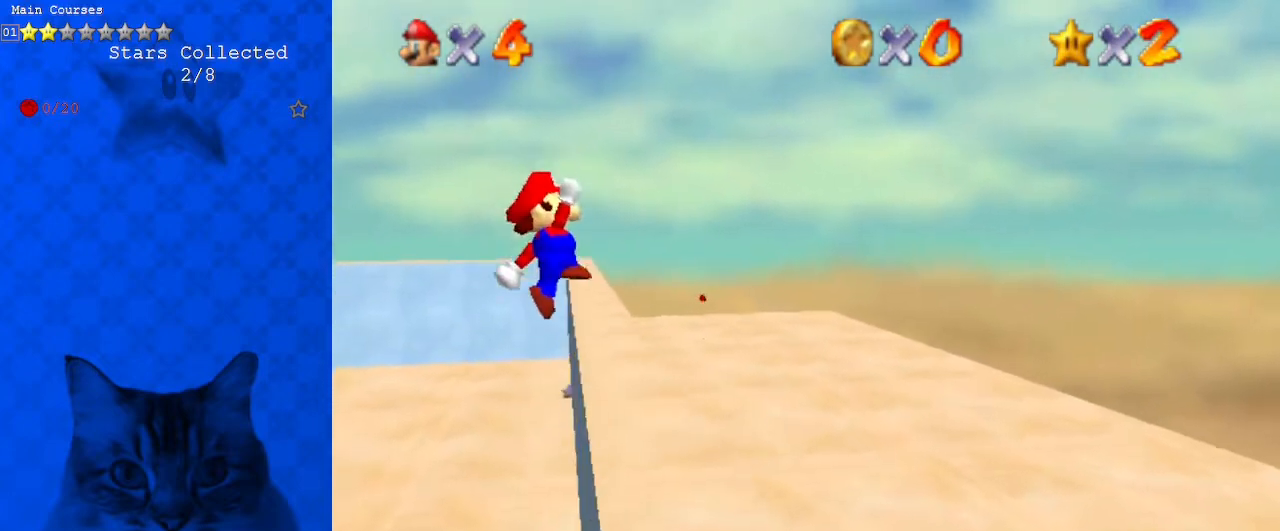
{"keys": ["right"], "events": [[133, "right", "down"], [133, "shift", "up"], [433, "up", "up"]]}
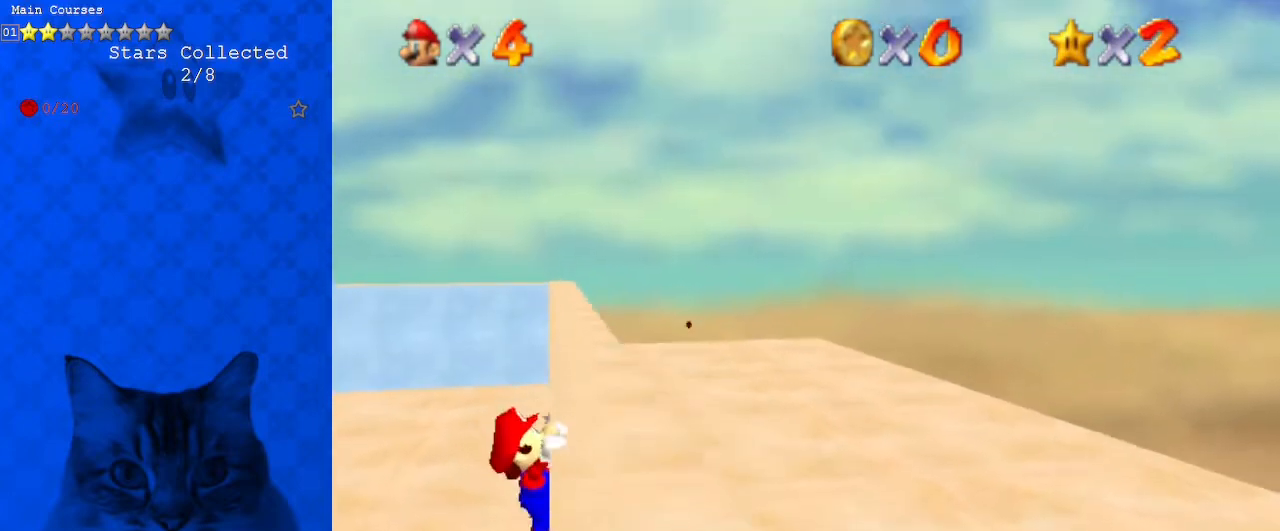
{"keys": [], "events": [[233, "right", "up"]]}
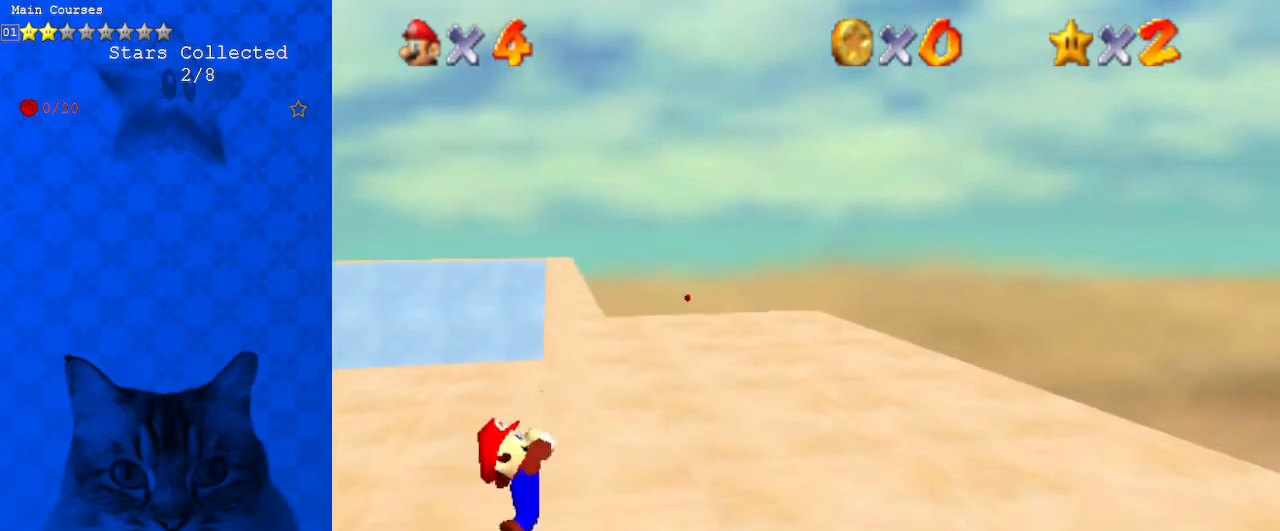
{"keys": [], "events": []}
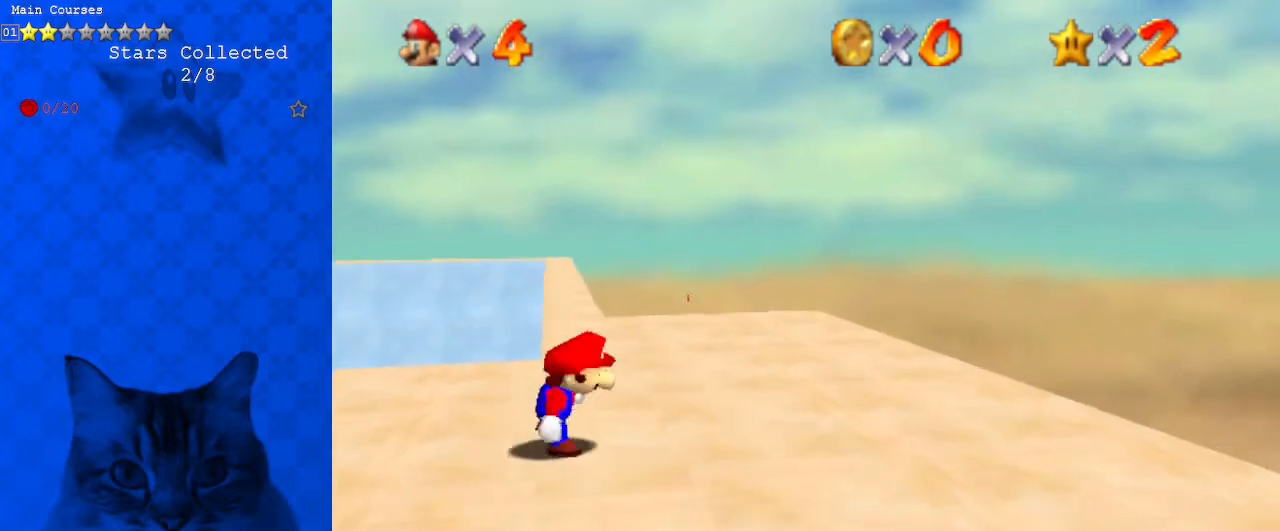
{"keys": ["shift", "up"], "events": [[100, "shift", "down"], [167, "left", "down"], [167, "up", "down"], [433, "left", "up"]]}
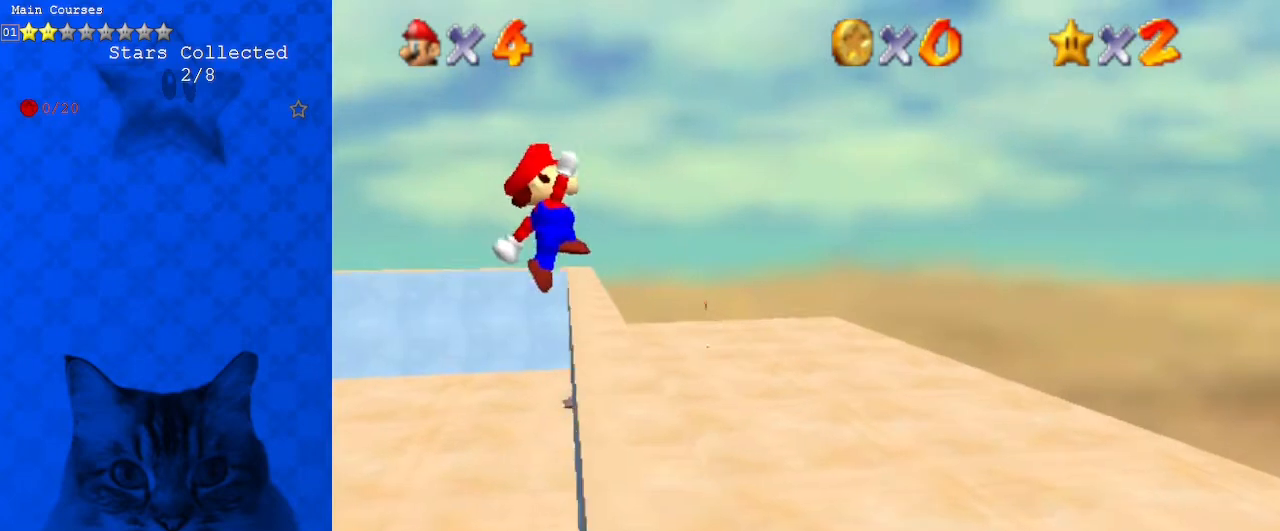
{"keys": ["right", "up"], "events": [[200, "right", "down"], [300, "shift", "up"]]}
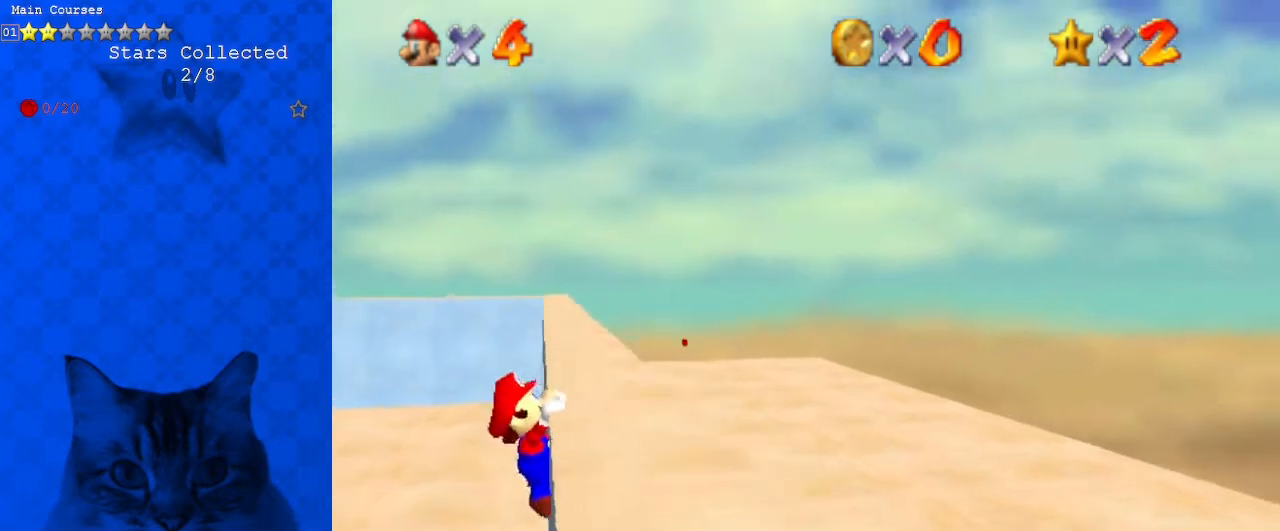
{"keys": [], "events": [[100, "up", "up"], [400, "right", "up"]]}
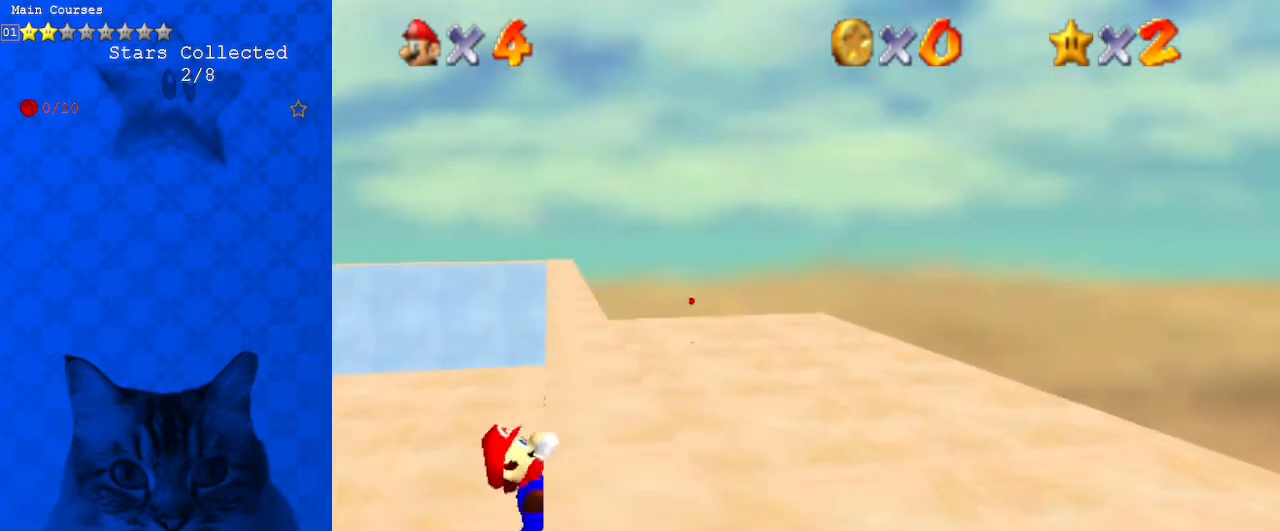
{"keys": [], "events": []}
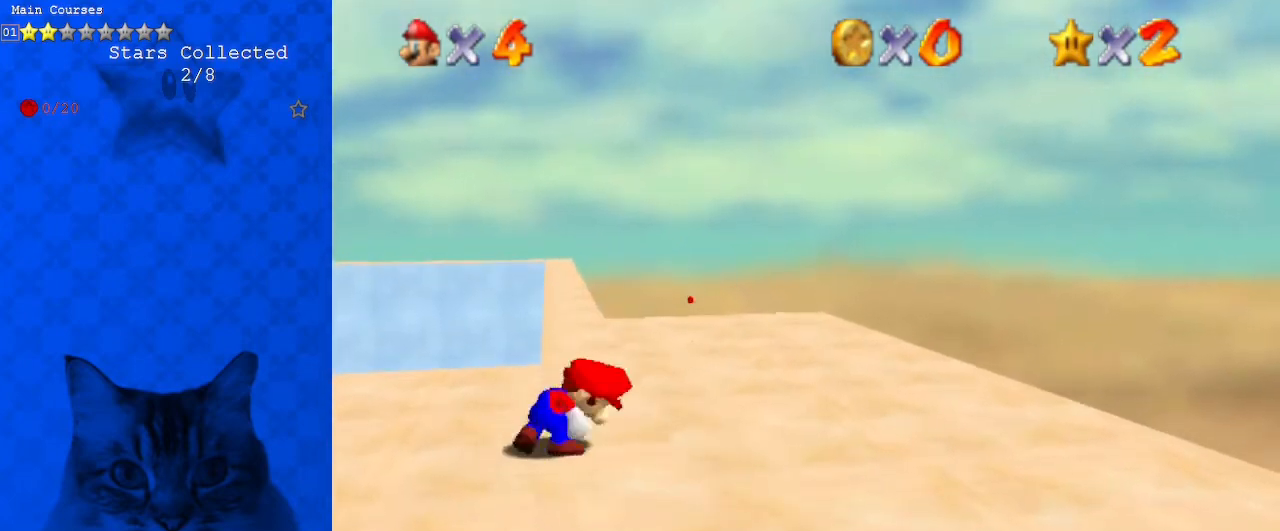
{"keys": ["left", "shift", "up"], "events": [[233, "shift", "down"], [300, "left", "down"], [300, "up", "down"]]}
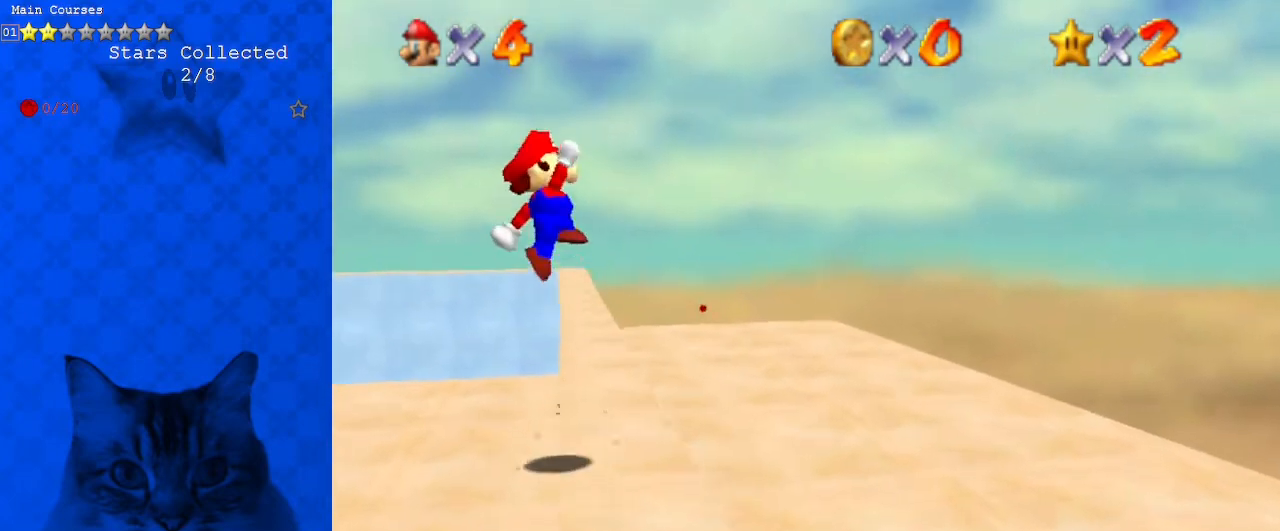
{"keys": ["right", "up"], "events": [[33, "left", "up"], [333, "right", "down"], [333, "shift", "up"]]}
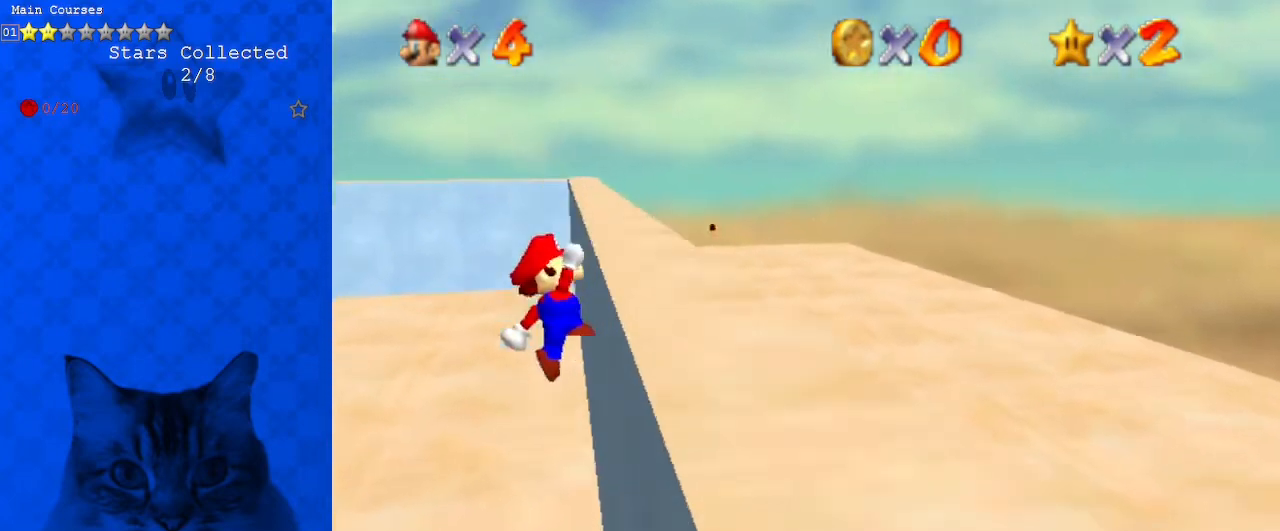
{"keys": ["right"], "events": [[200, "up", "up"]]}